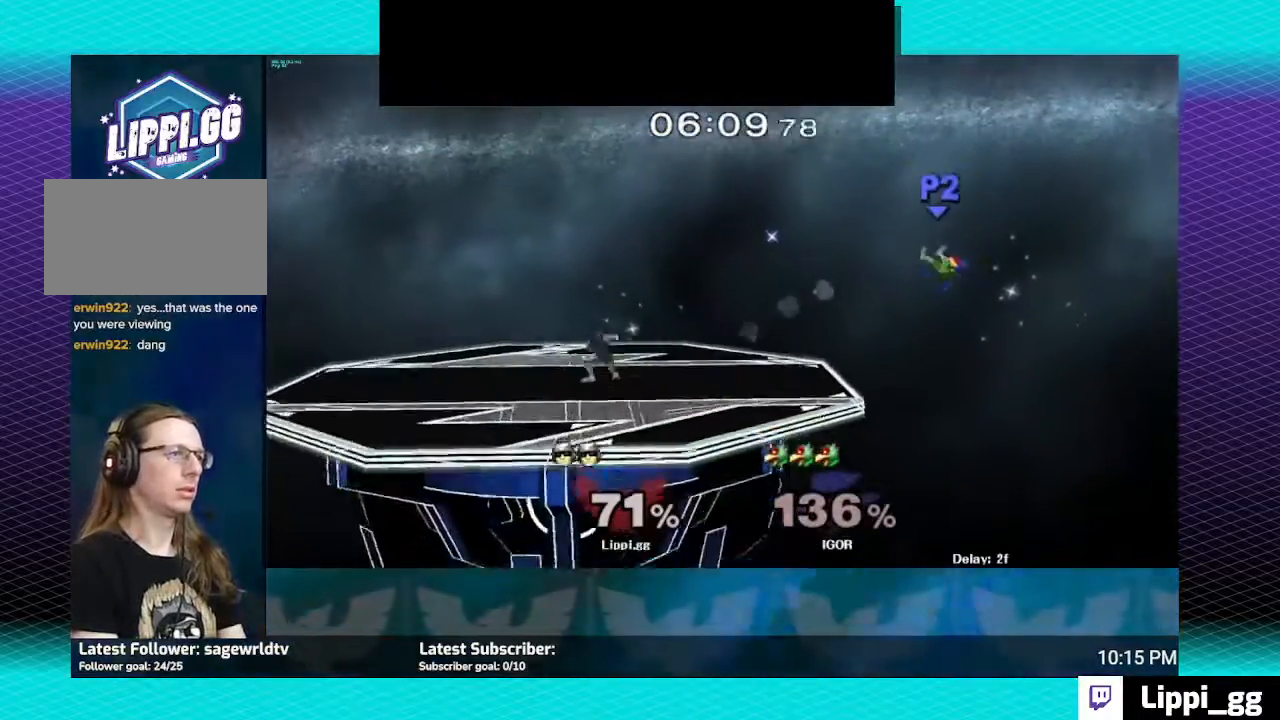
Gameplay with a controller (Nintendo layout); each line is a JSON object with the inputs held at the frame after it. "events" lists button and stick changes between this image and that frame as [ms after this image, input, new state], when the widget could be followed in between. Not read: L3 R3.
{"buttons": [], "left_stick": "right", "right_stick": "center", "events": [[334, "left_stick", "right"]]}
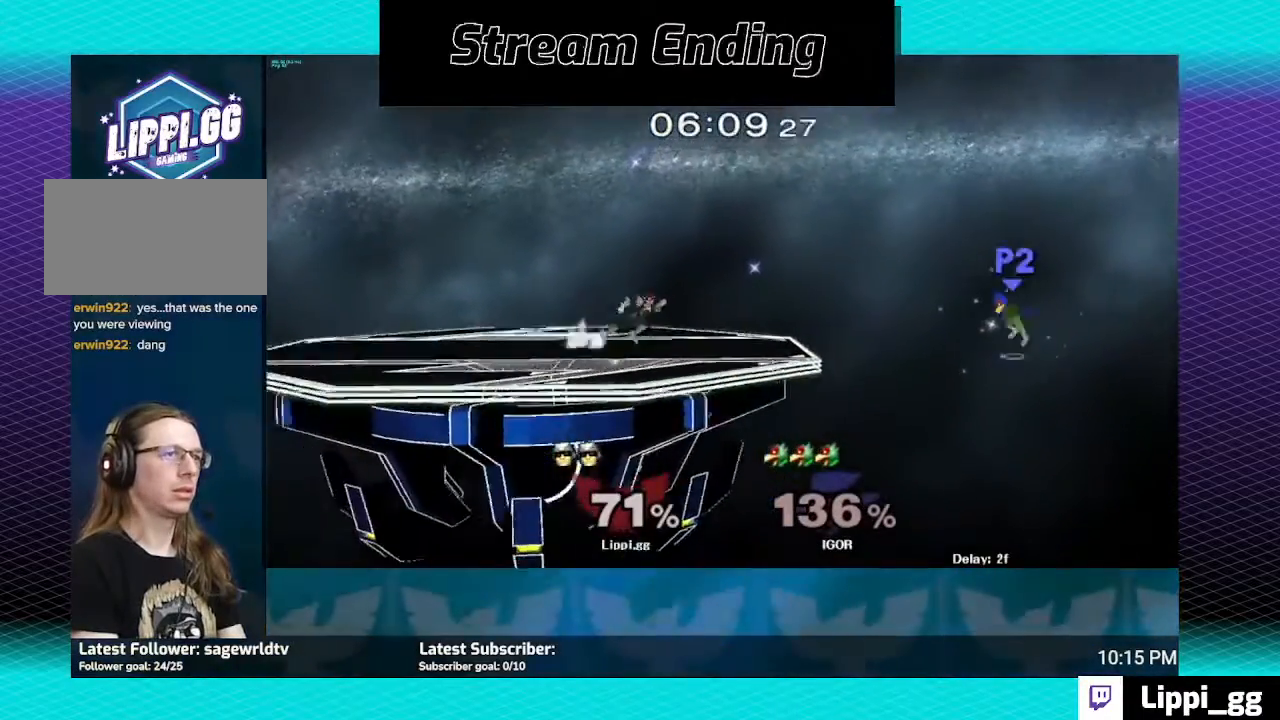
{"buttons": [], "left_stick": "center", "right_stick": "center", "events": [[233, "left_stick", "left"], [367, "Y", "down"], [400, "left_stick", "center"], [467, "Y", "up"]]}
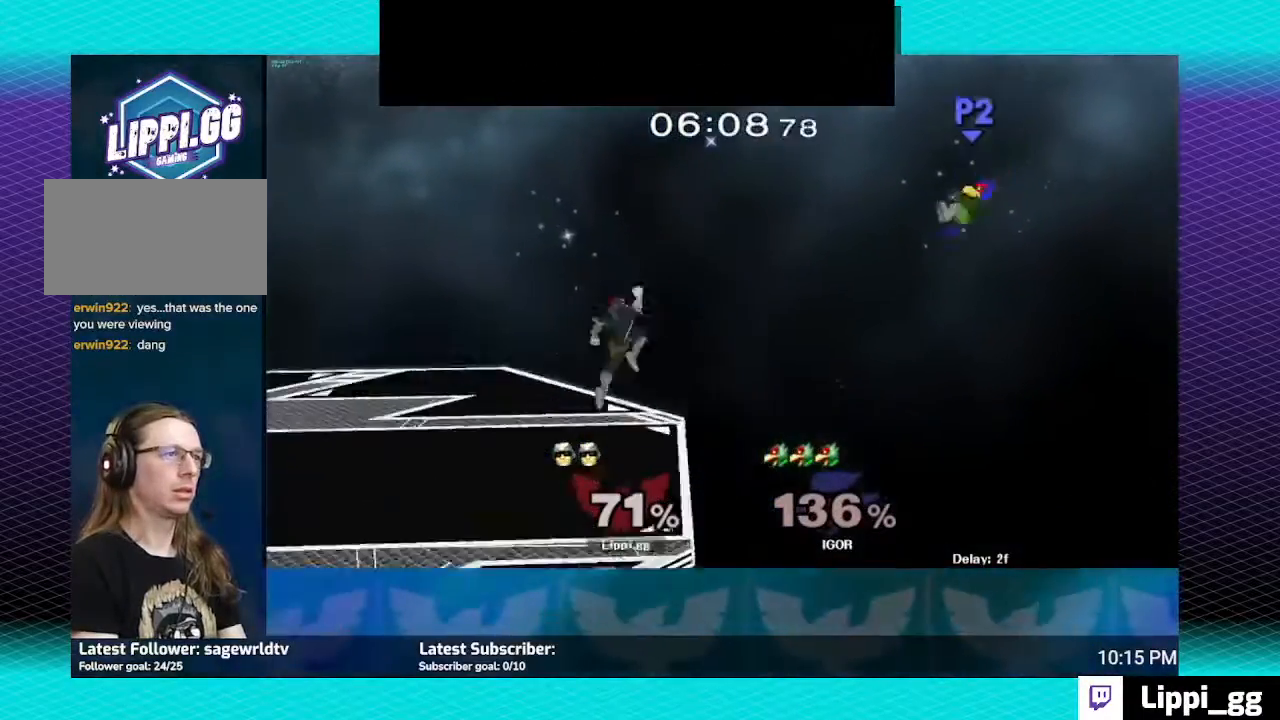
{"buttons": [], "left_stick": "center", "right_stick": "center", "events": [[134, "left_stick", "right"], [367, "left_stick", "center"]]}
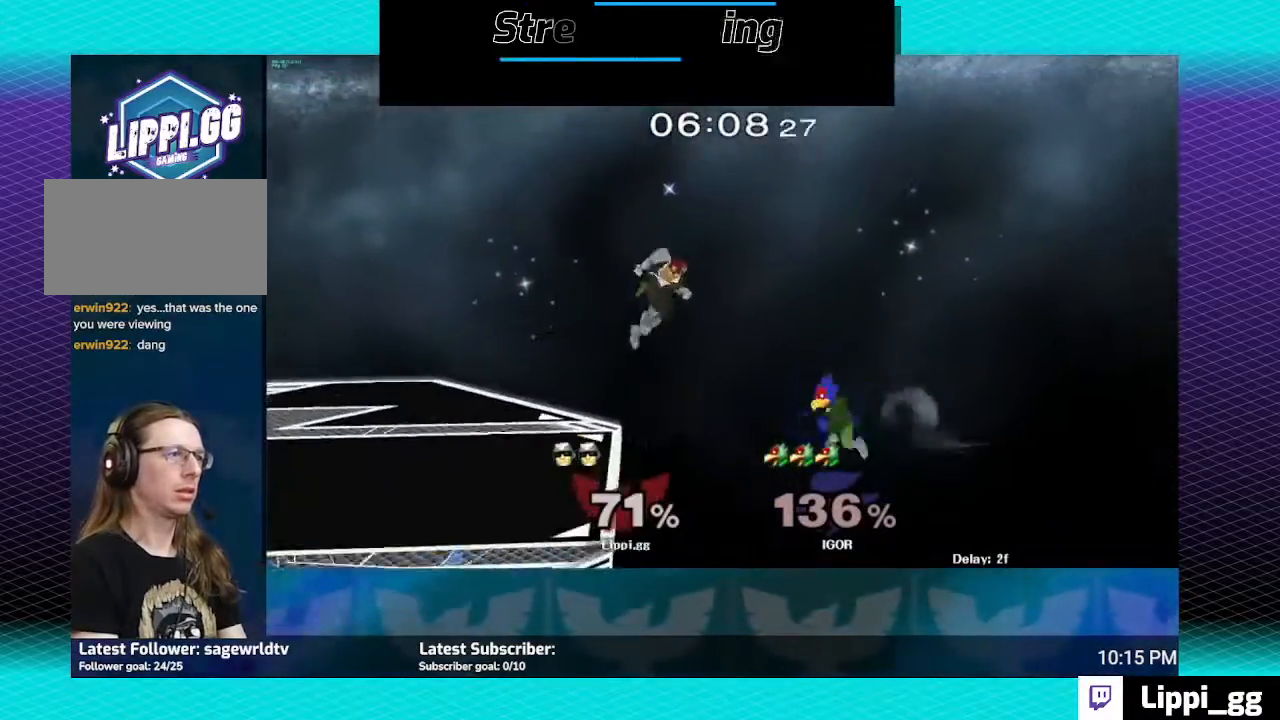
{"buttons": [], "left_stick": "left", "right_stick": "center", "events": [[66, "left_stick", "left"], [166, "Y", "down"], [200, "A", "down"], [233, "Y", "up"], [267, "A", "up"], [333, "A", "down"], [400, "A", "up"]]}
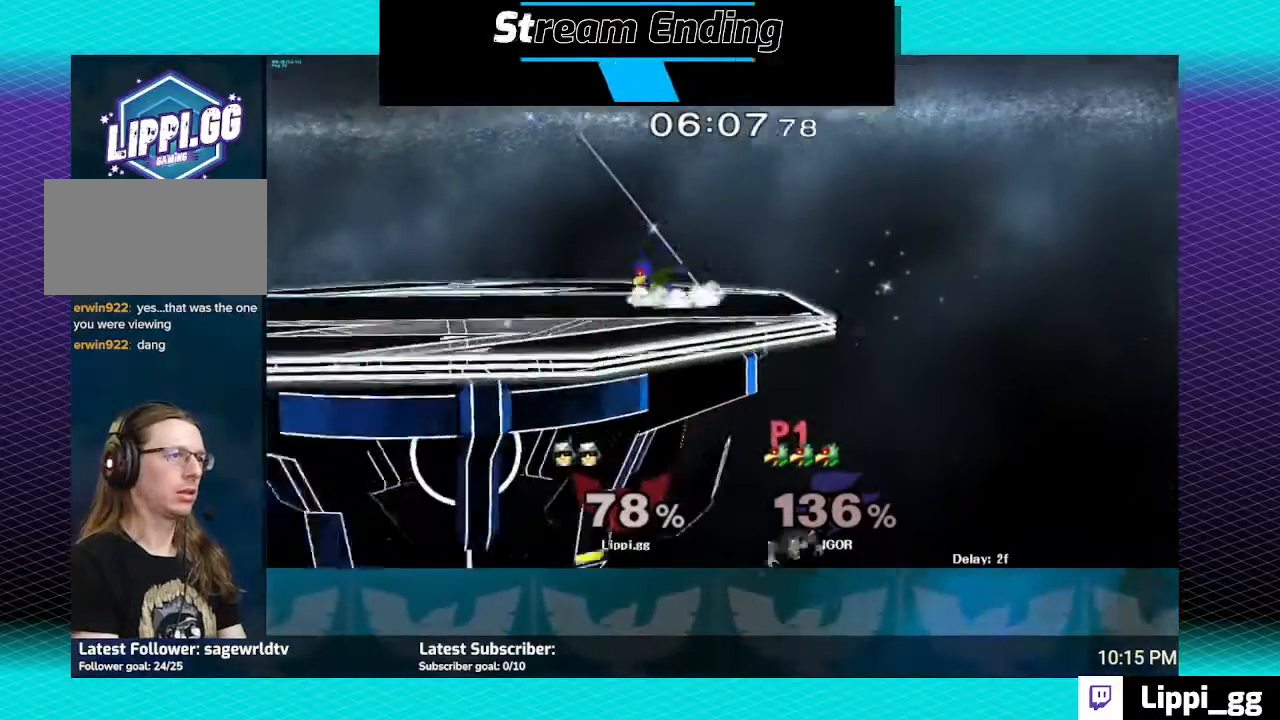
{"buttons": ["Y"], "left_stick": "up", "right_stick": "center", "events": [[267, "Y", "down"], [267, "left_stick", "up"]]}
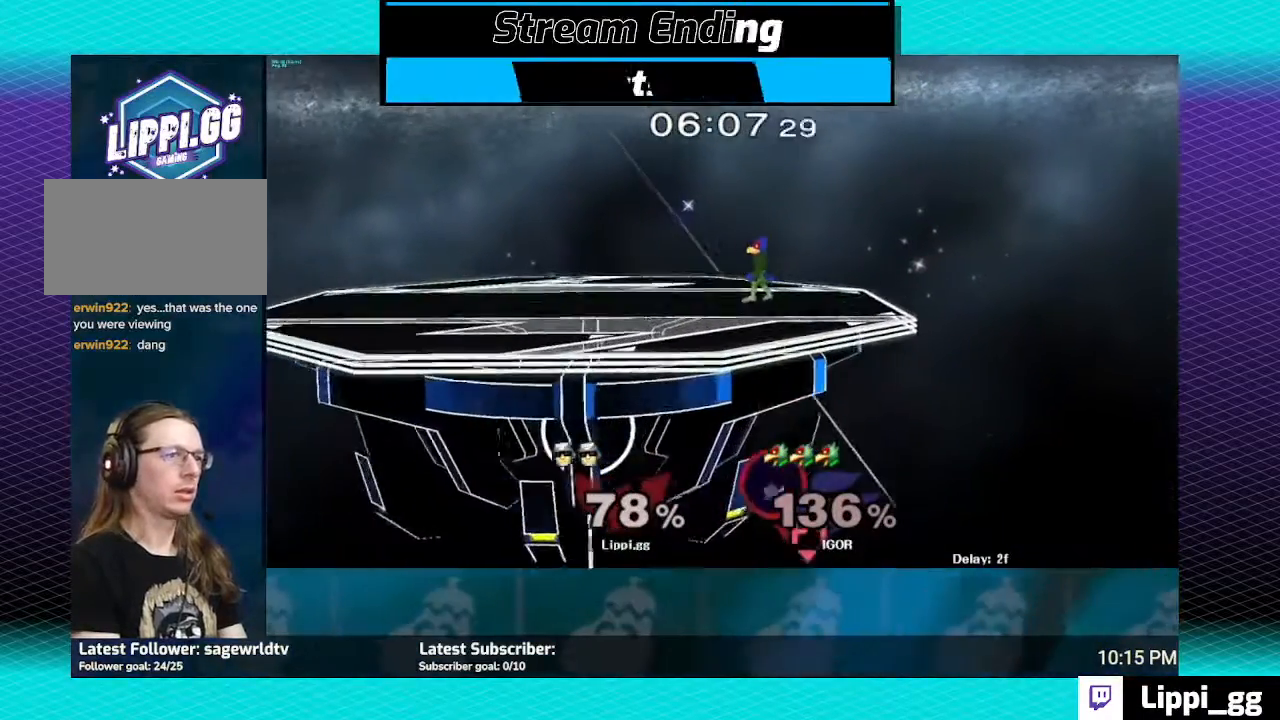
{"buttons": ["B"], "left_stick": "up", "right_stick": "center", "events": [[233, "Y", "up"], [267, "B", "down"]]}
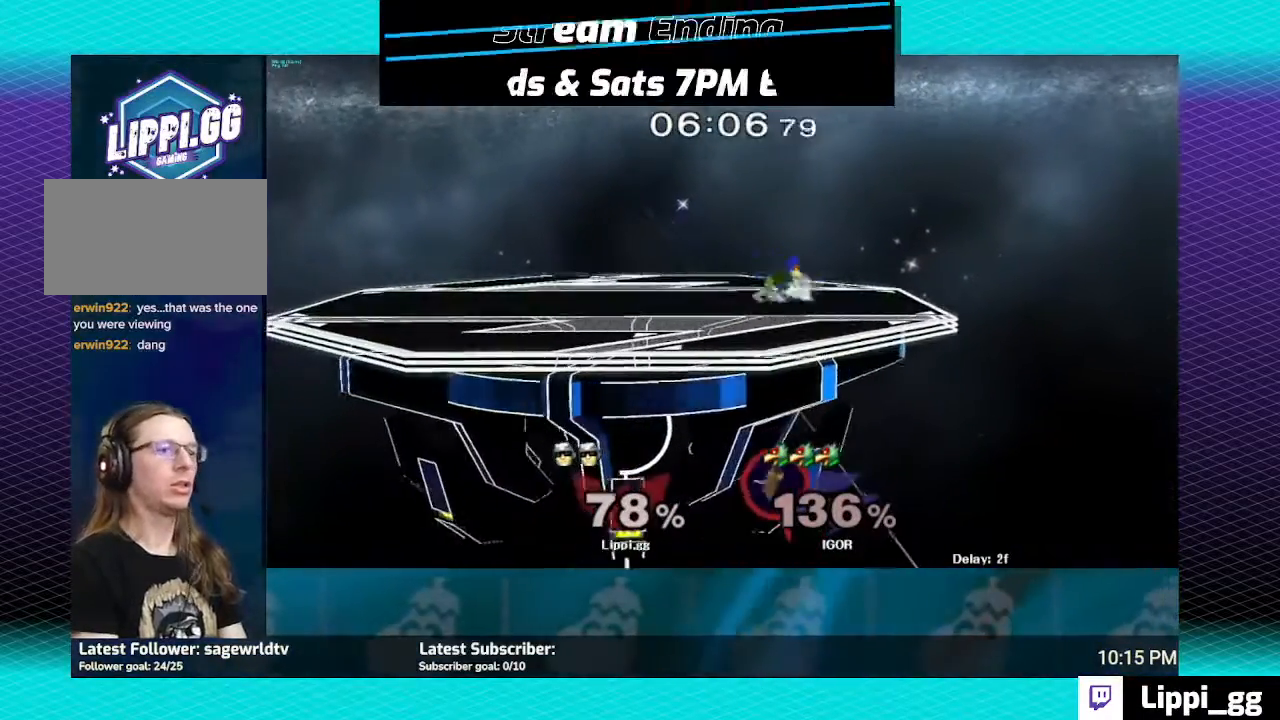
{"buttons": ["B"], "left_stick": "up-right", "right_stick": "center", "events": [[234, "left_stick", "up-right"]]}
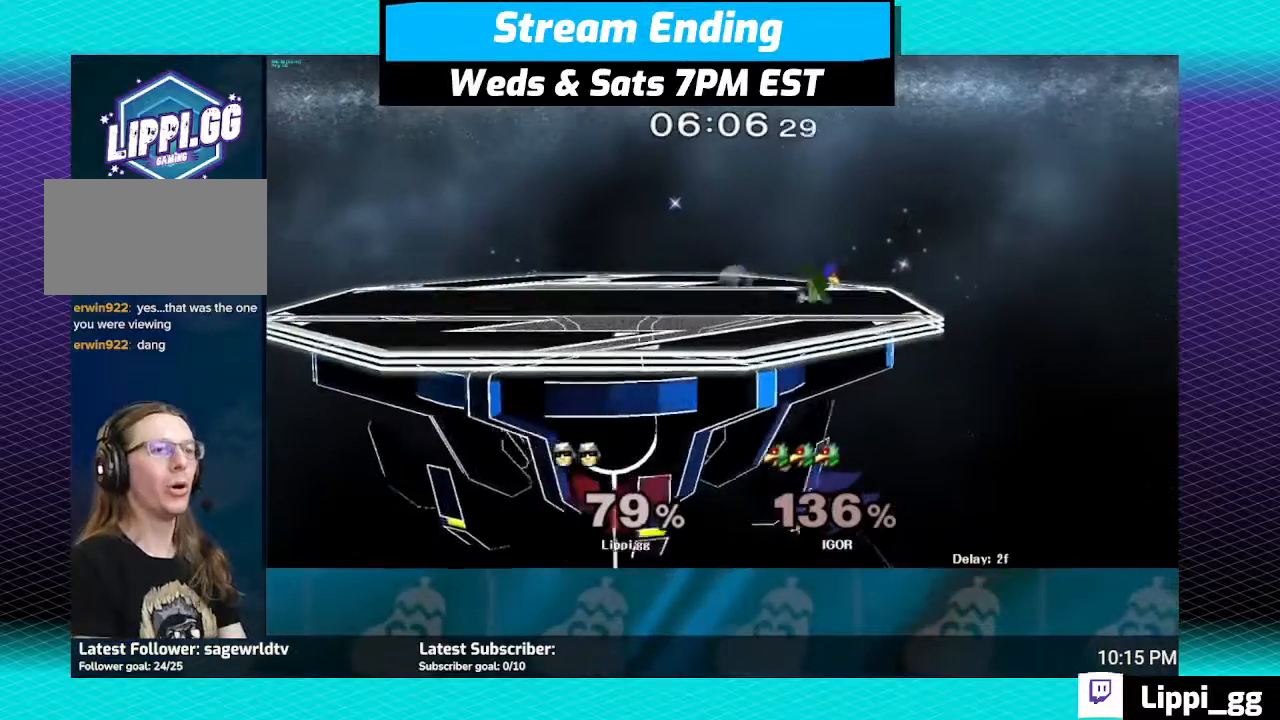
{"buttons": ["B"], "left_stick": "up-right", "right_stick": "center", "events": []}
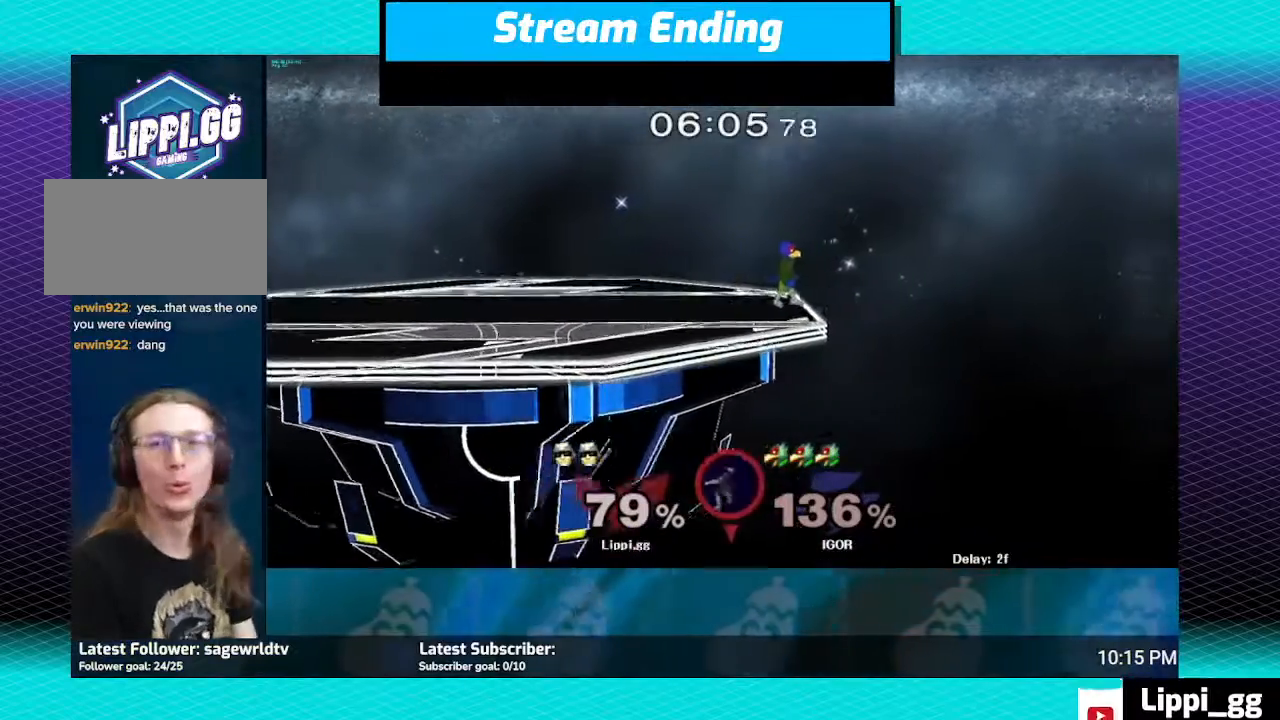
{"buttons": [], "left_stick": "center", "right_stick": "center", "events": [[67, "left_stick", "center"], [134, "B", "up"]]}